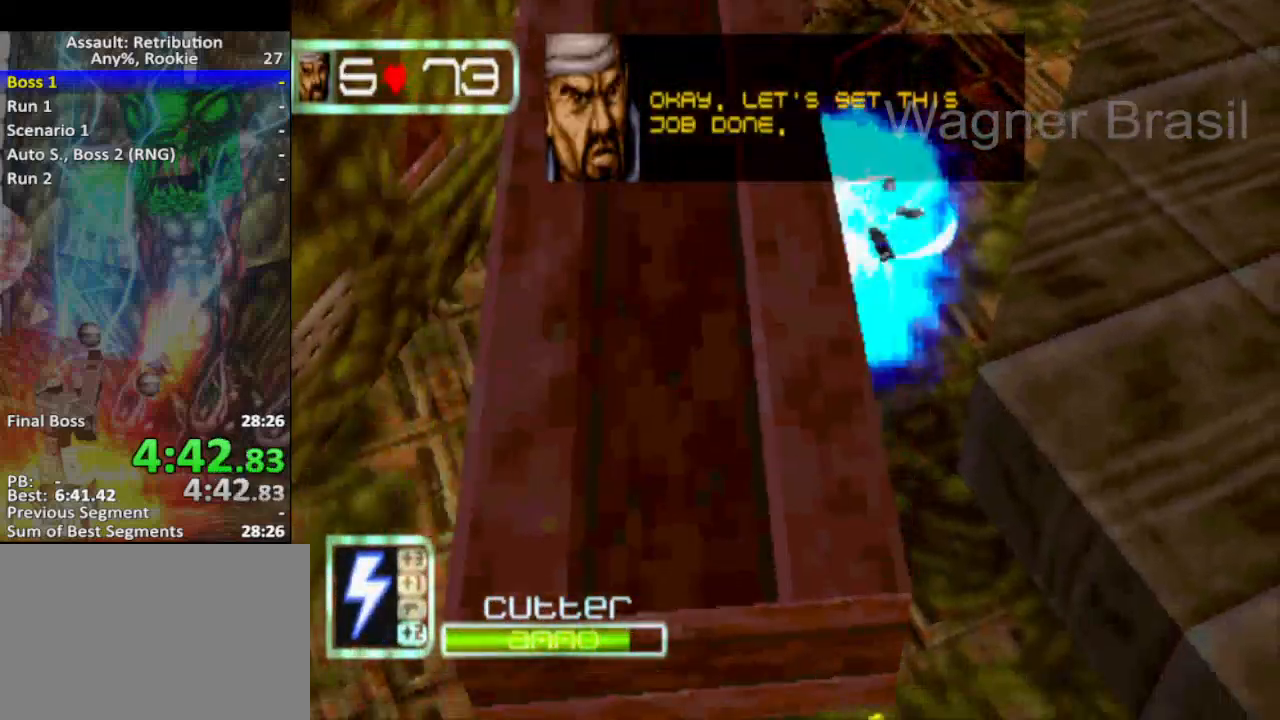
Gameplay with a controller (PlayStation layout); each line is a JSON object with the inputs held at the frame after it. "events" lists button and stick changes between this image and that frame as [ms after this image, input, new state], when the widget could be followed in between. Not read: R1 right_stick.
{"buttons": [], "left_stick": "down-left", "events": [[33, "left_stick", "down"], [283, "left_stick", "down-left"]]}
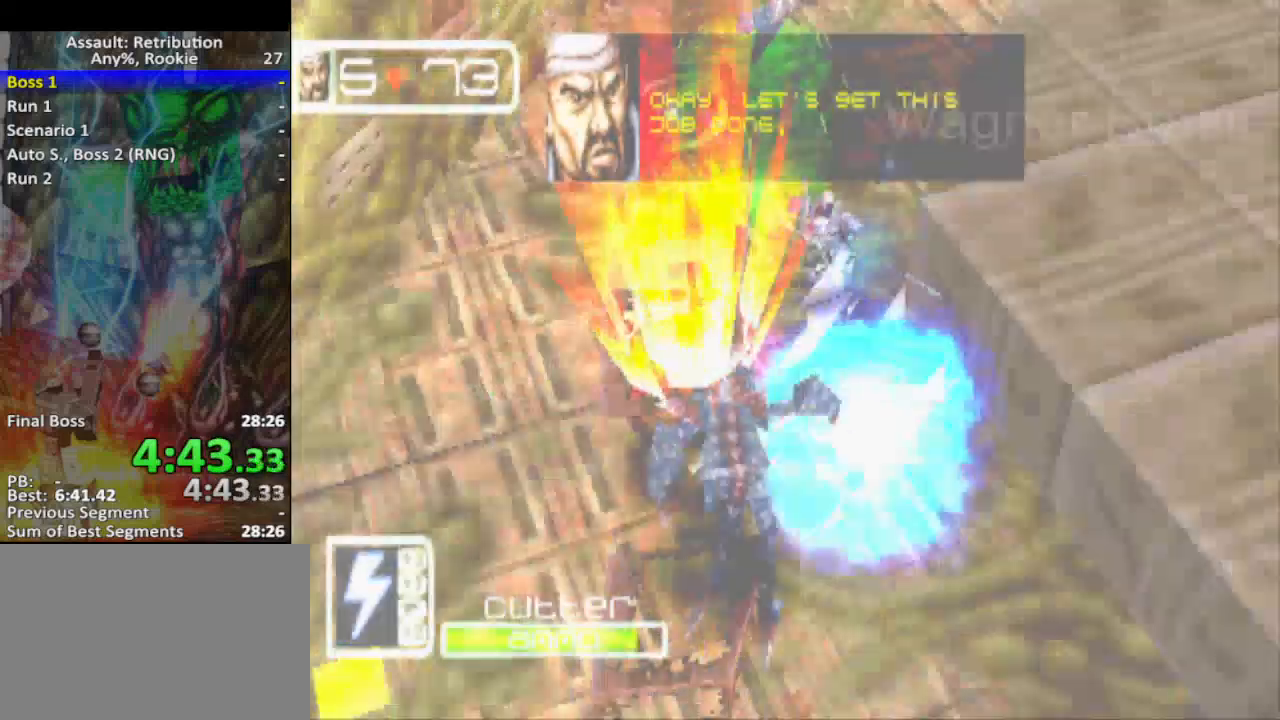
{"buttons": [], "left_stick": "down", "events": [[167, "left_stick", "down"]]}
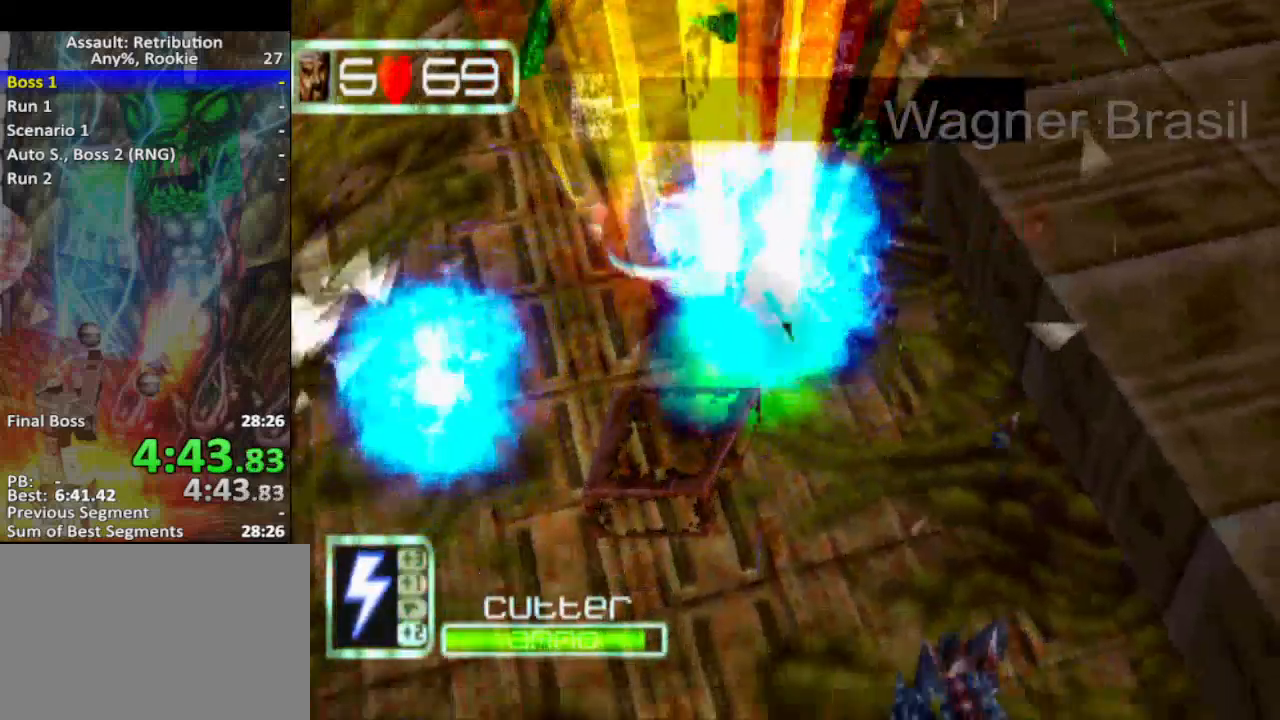
{"buttons": ["SQUARE"], "left_stick": "down", "events": [[433, "SQUARE", "down"]]}
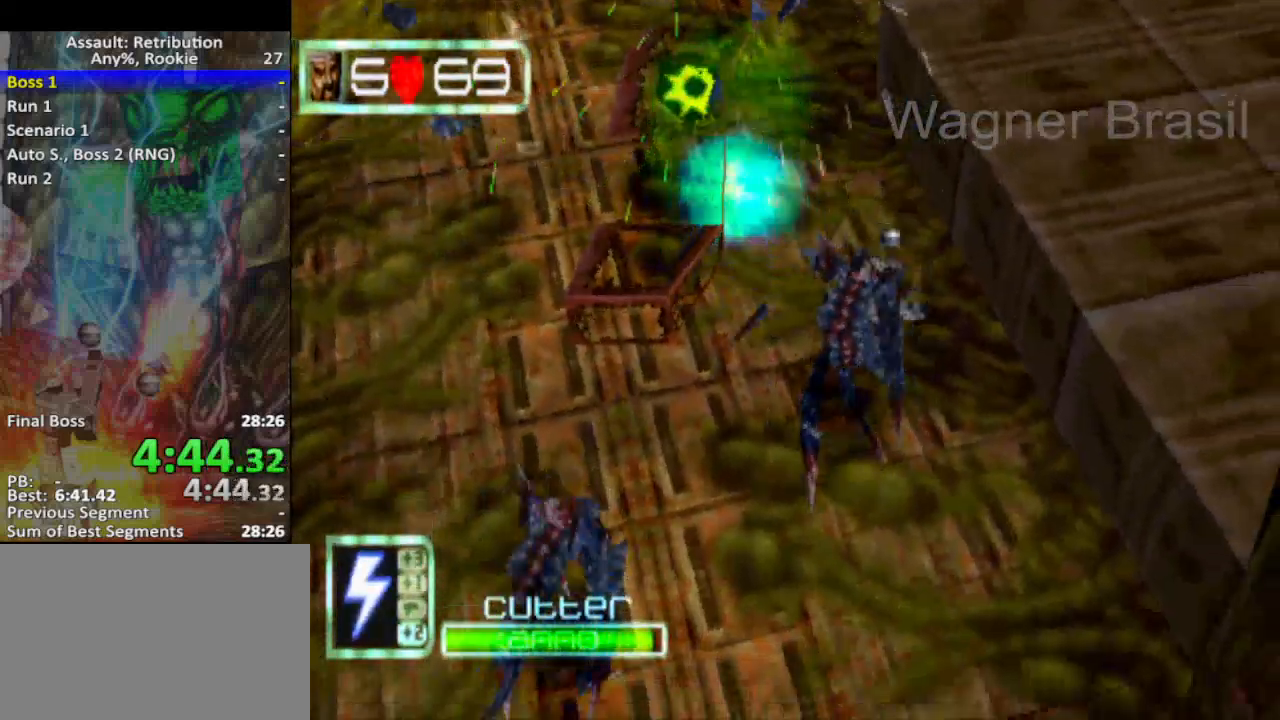
{"buttons": [], "left_stick": "down", "events": [[67, "SQUARE", "up"]]}
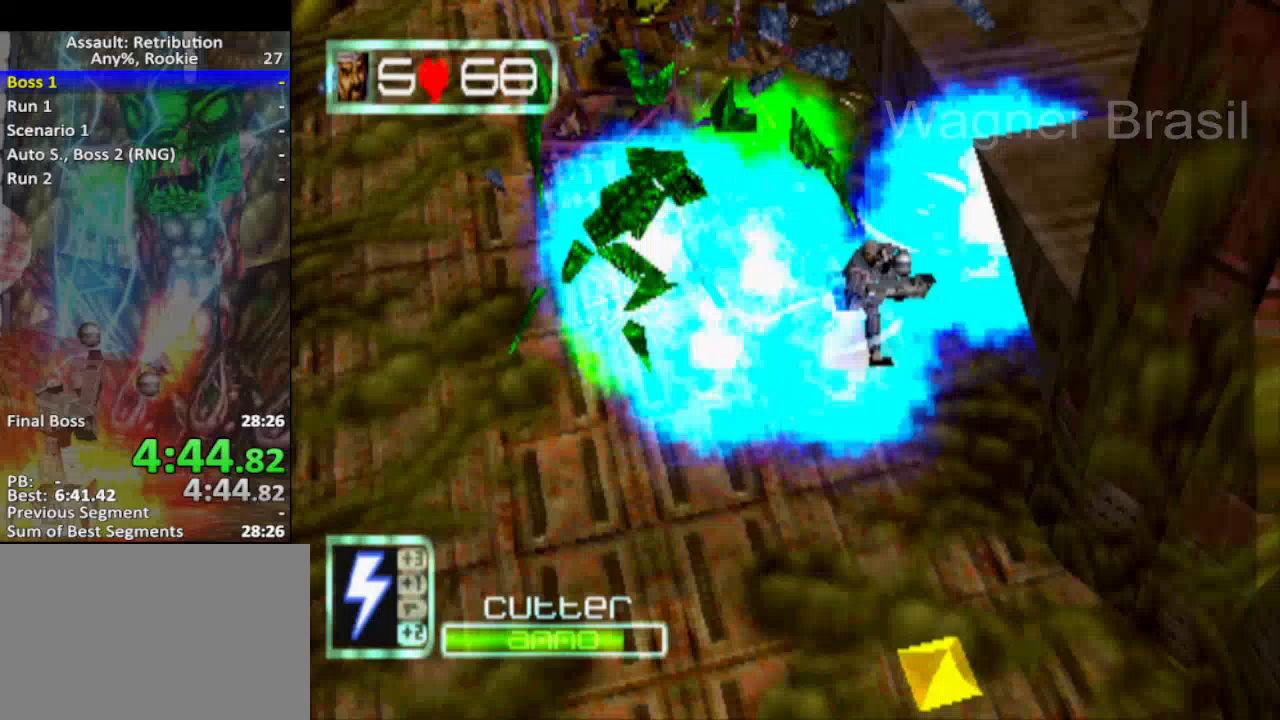
{"buttons": [], "left_stick": "down", "events": []}
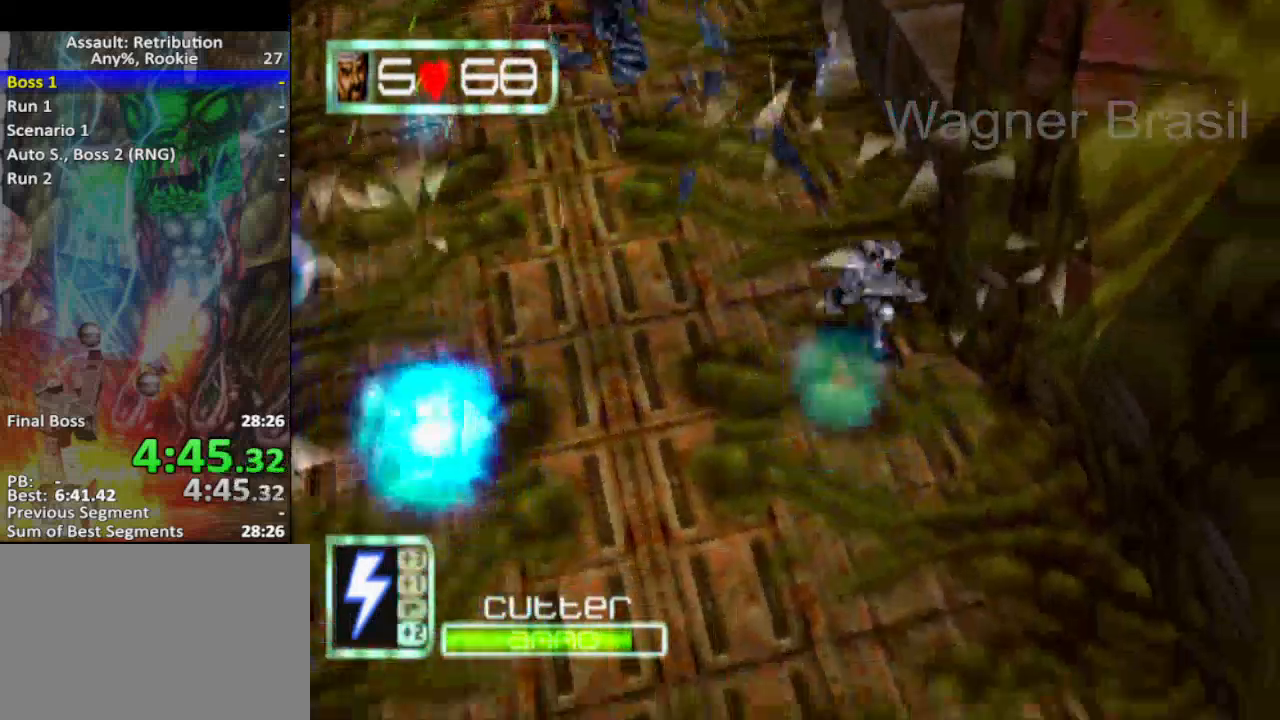
{"buttons": [], "left_stick": "down", "events": []}
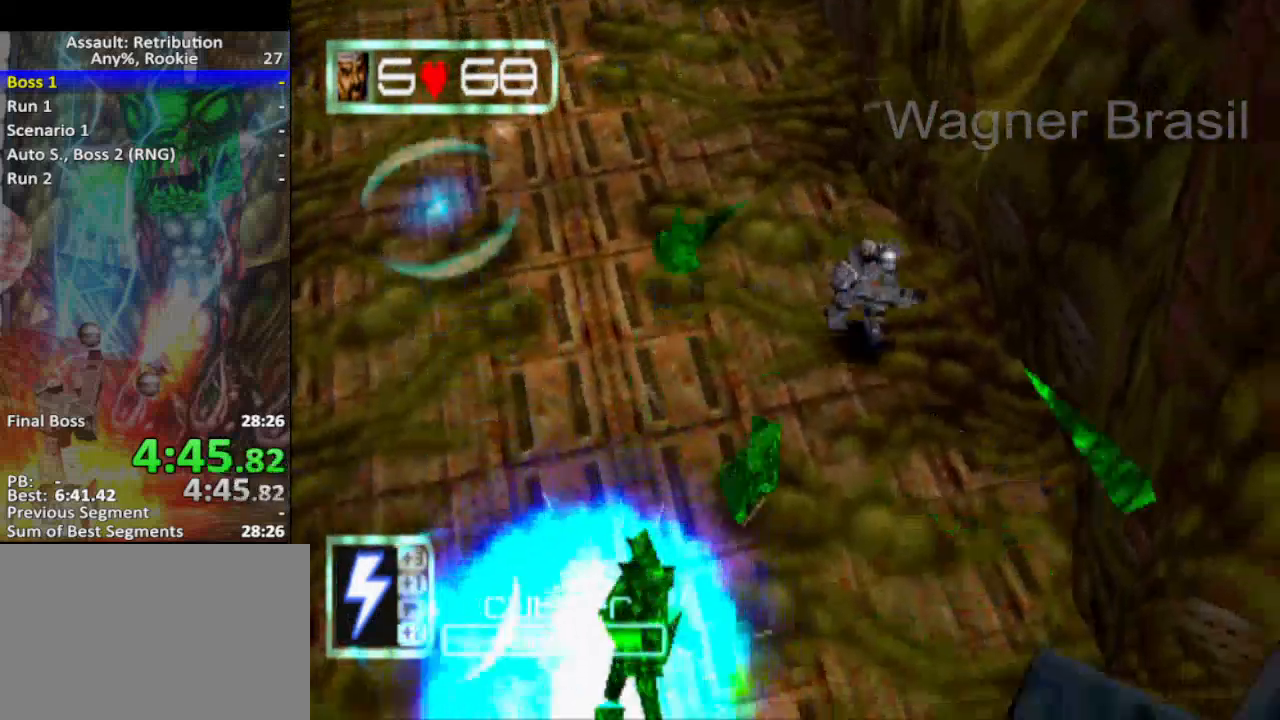
{"buttons": [], "left_stick": "down", "events": []}
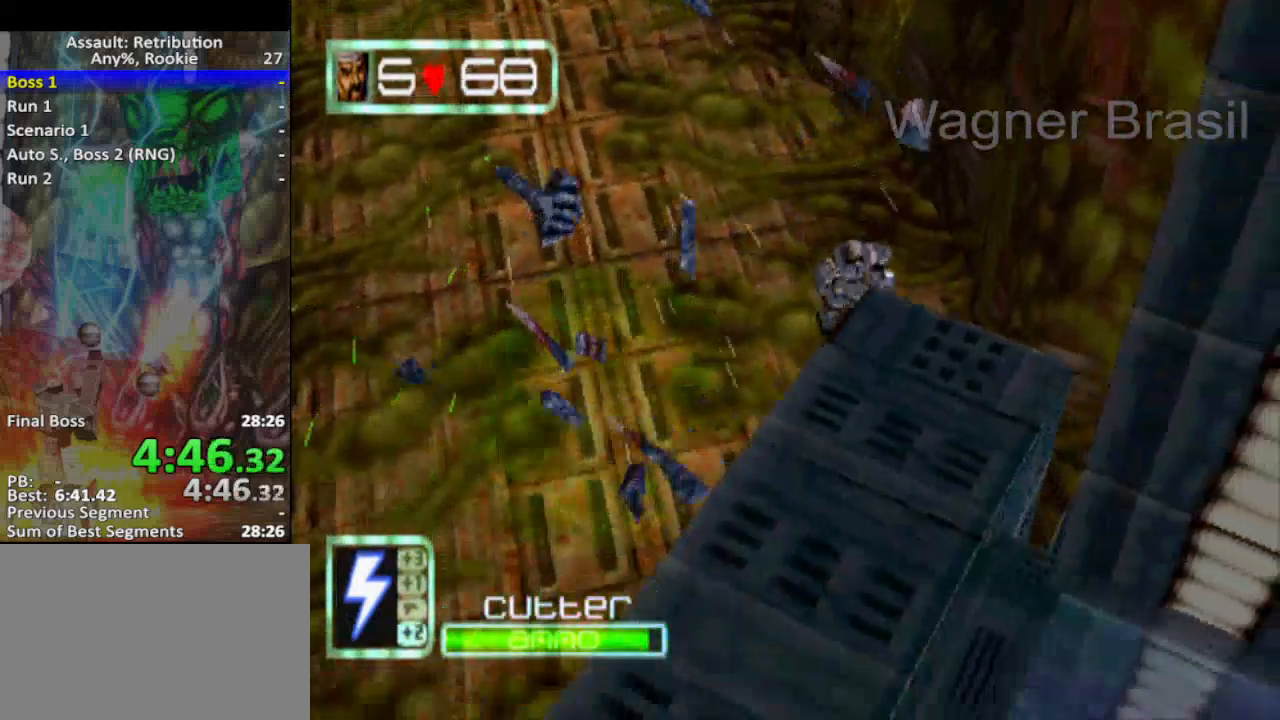
{"buttons": [], "left_stick": "down-left", "events": [[17, "left_stick", "down-left"]]}
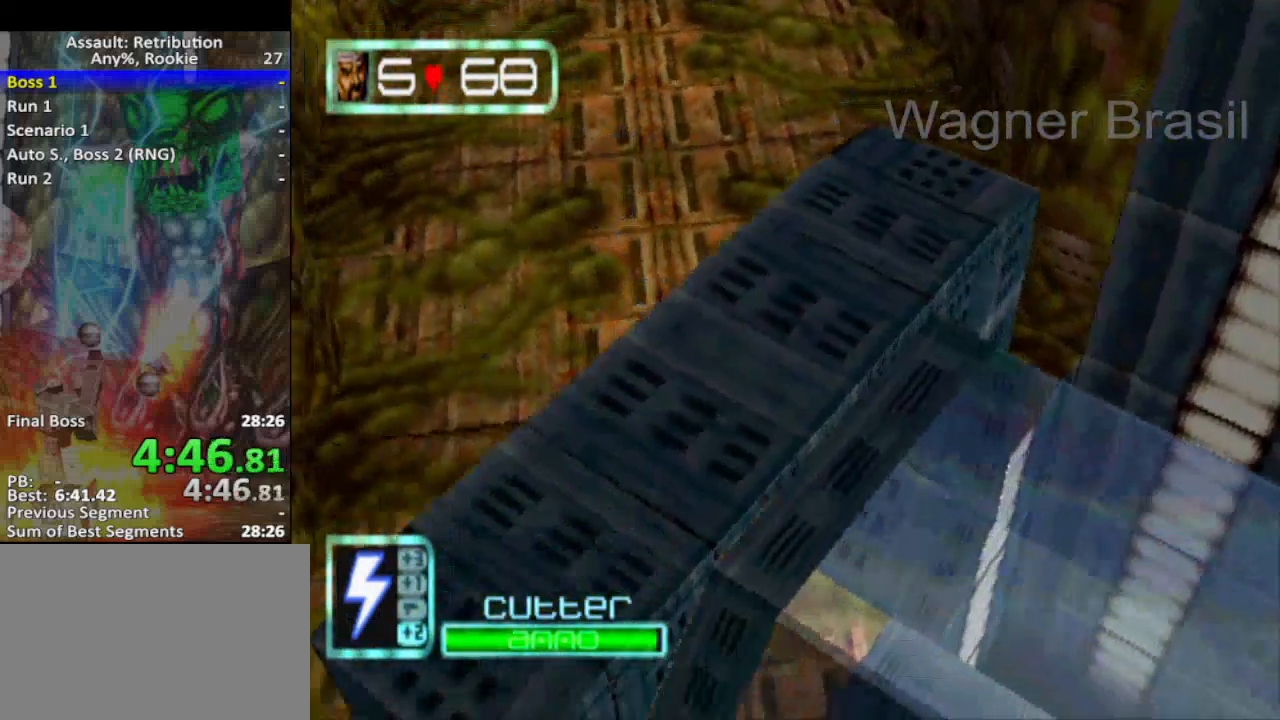
{"buttons": [], "left_stick": "down", "events": [[367, "left_stick", "down"]]}
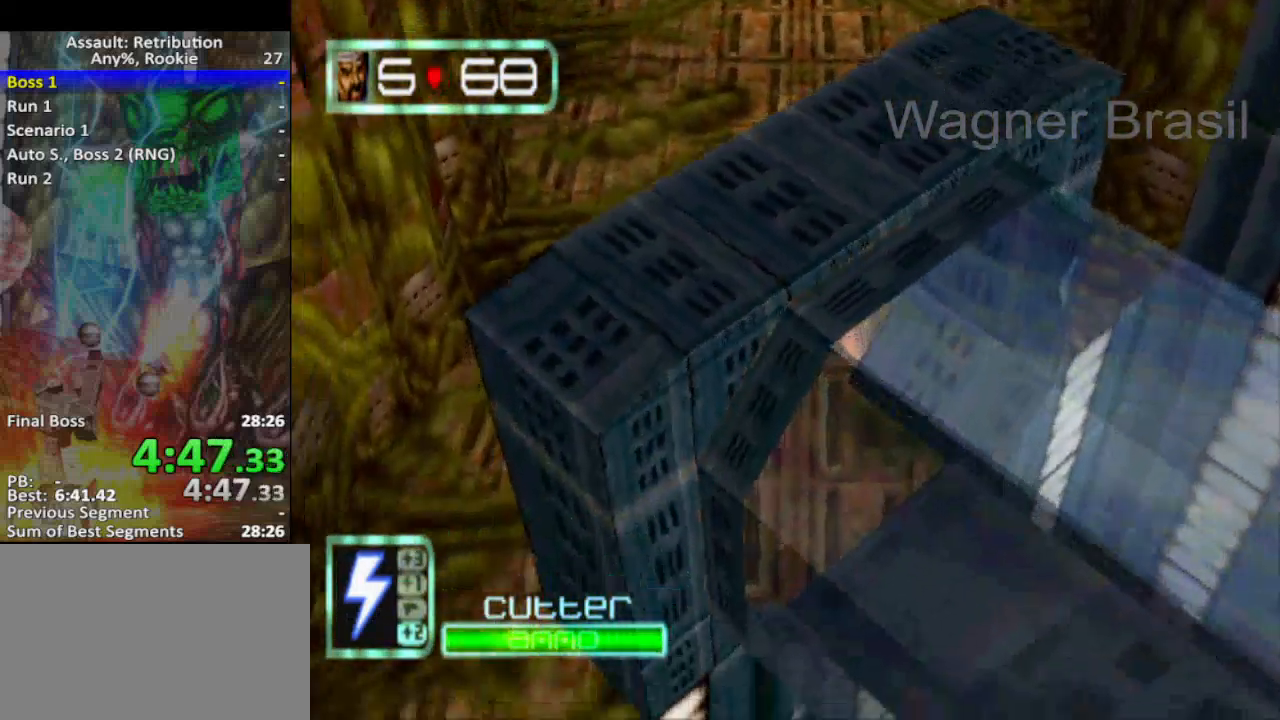
{"buttons": [], "left_stick": "down-right", "events": [[117, "left_stick", "down-right"]]}
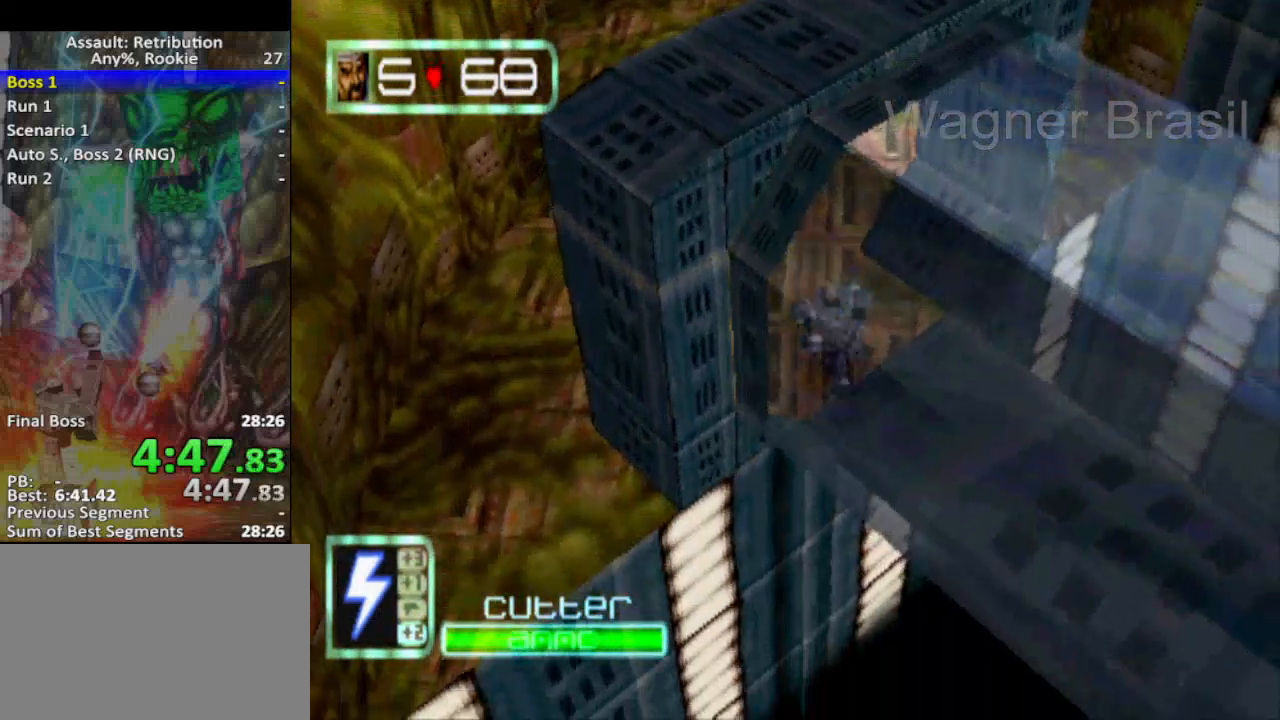
{"buttons": [], "left_stick": "down-right", "events": []}
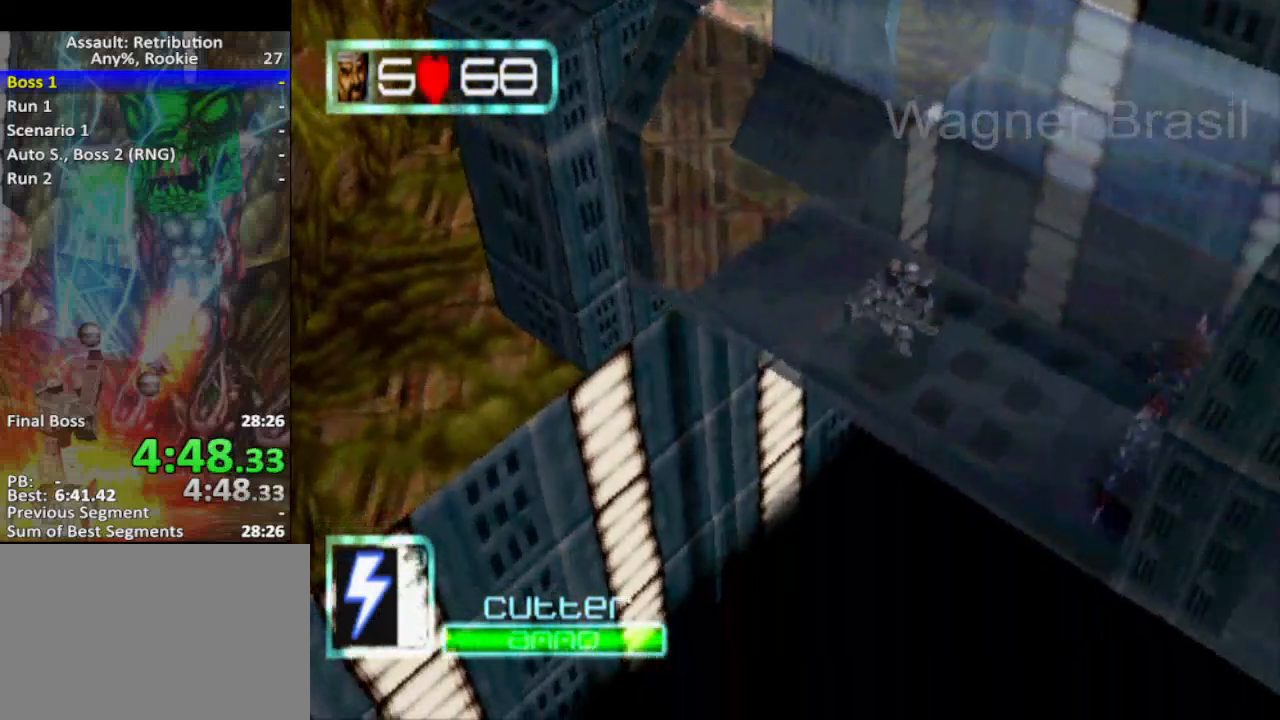
{"buttons": ["SQUARE"], "left_stick": "down-right", "events": [[450, "SQUARE", "down"]]}
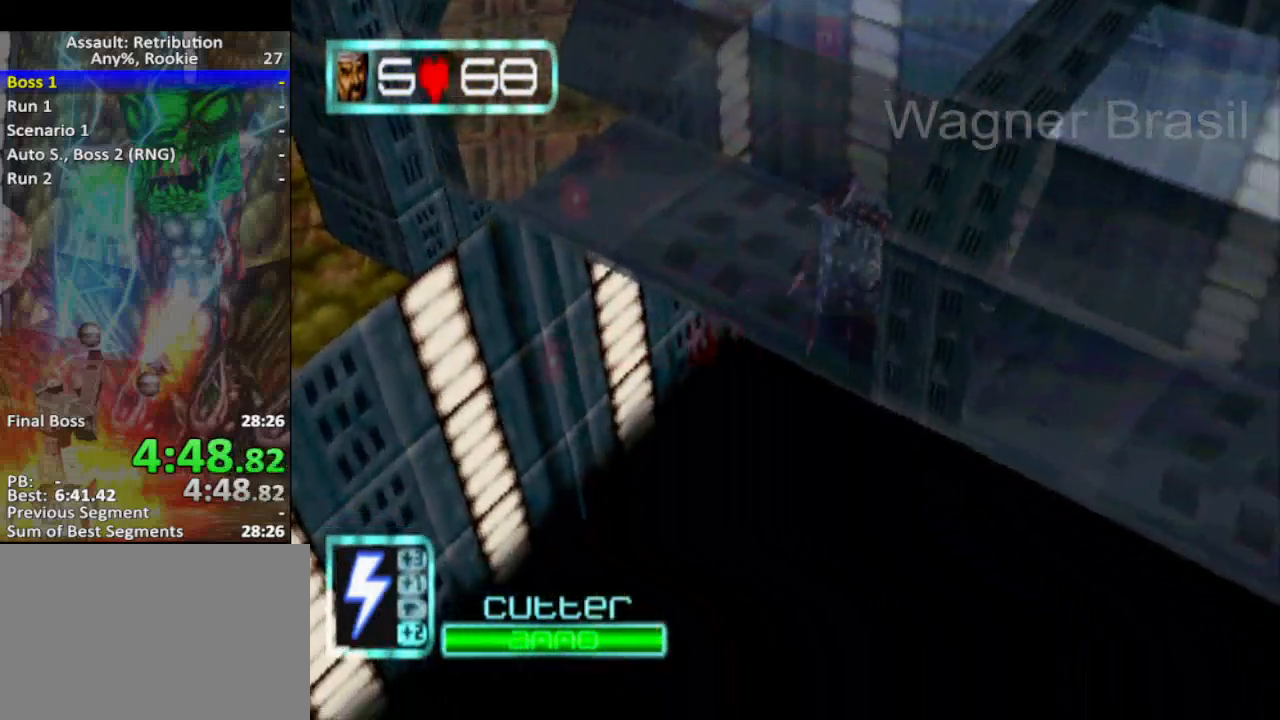
{"buttons": [], "left_stick": "down-right", "events": [[117, "SQUARE", "up"]]}
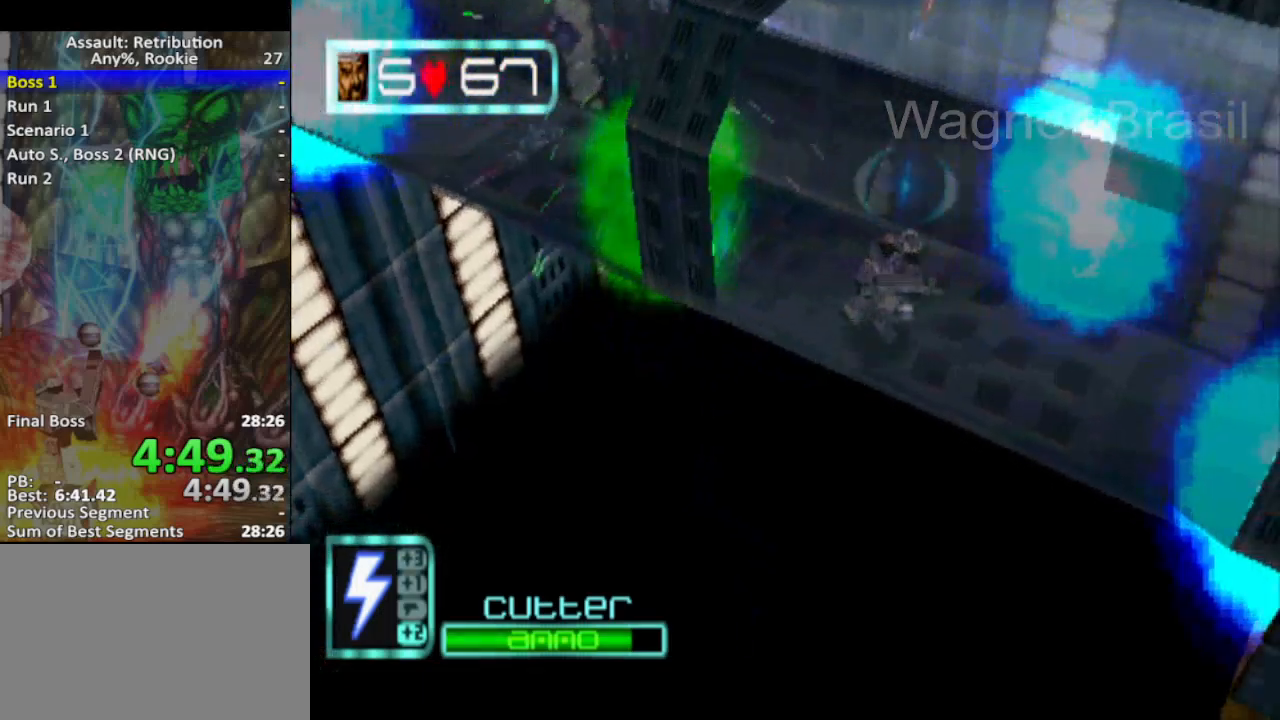
{"buttons": [], "left_stick": "down-right", "events": []}
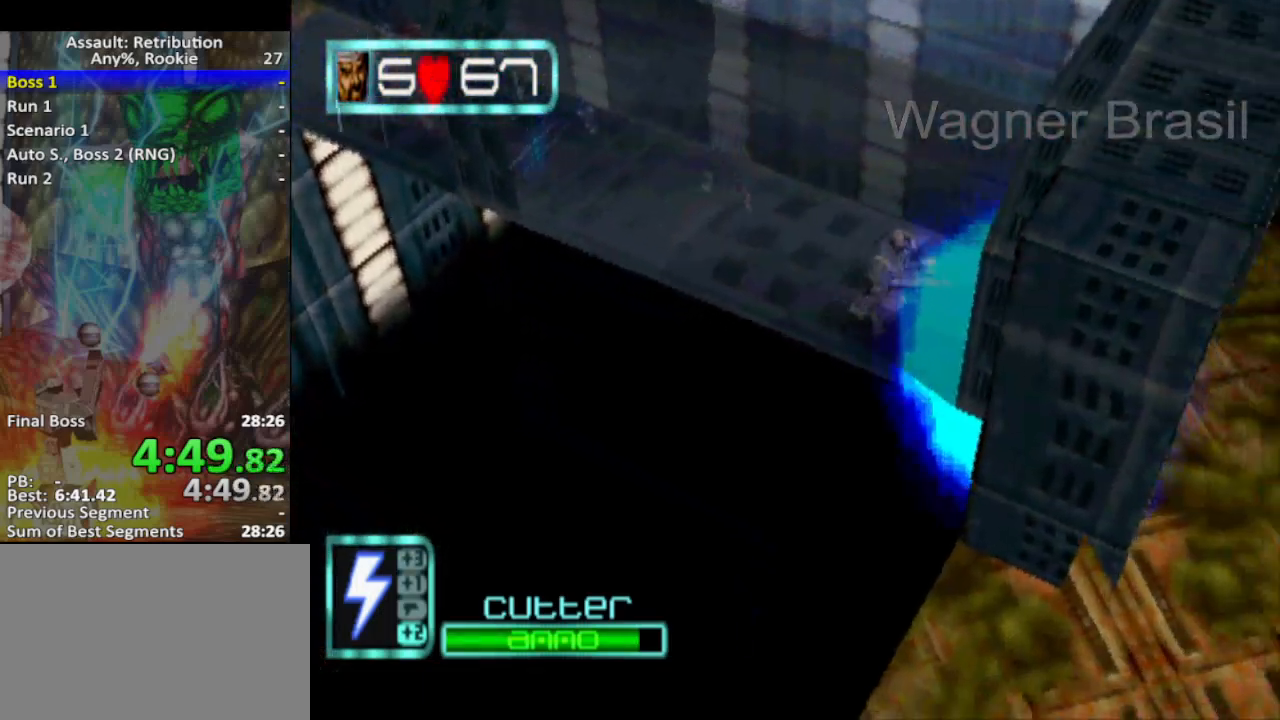
{"buttons": [], "left_stick": "down-right", "events": []}
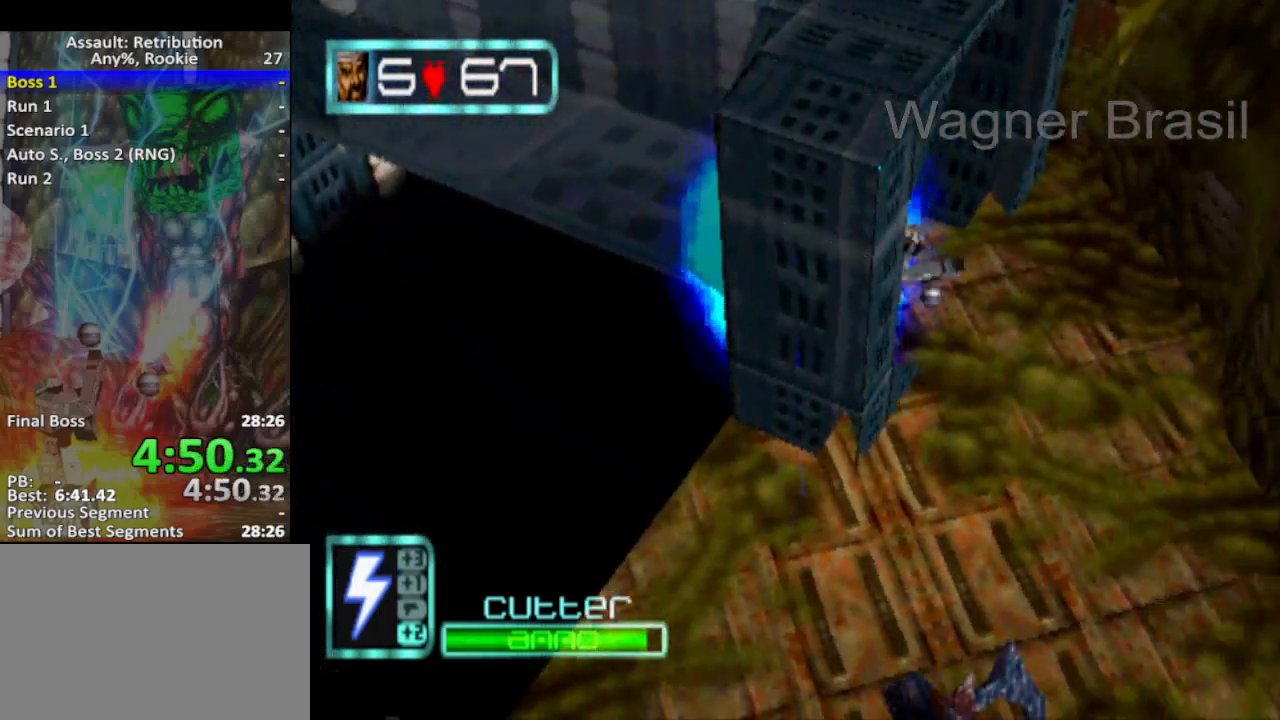
{"buttons": [], "left_stick": "down", "events": [[167, "left_stick", "down"]]}
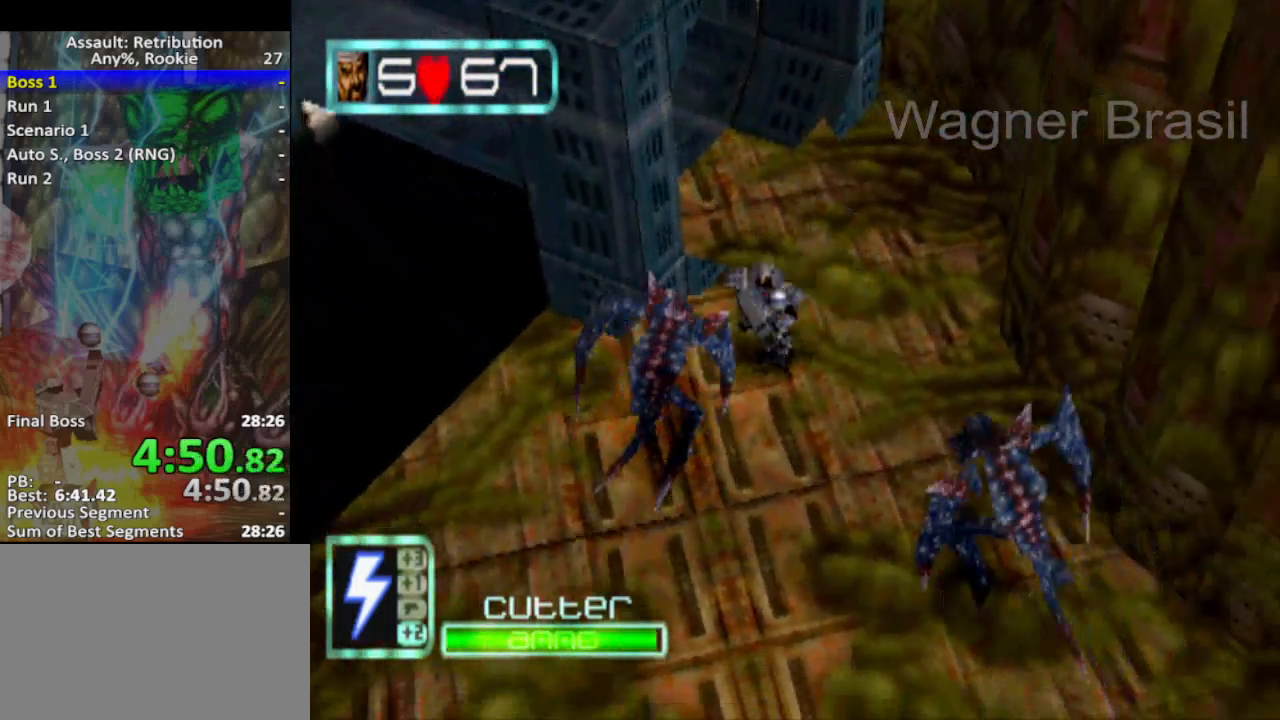
{"buttons": [], "left_stick": "down", "events": [[17, "SQUARE", "down"], [100, "SQUARE", "up"]]}
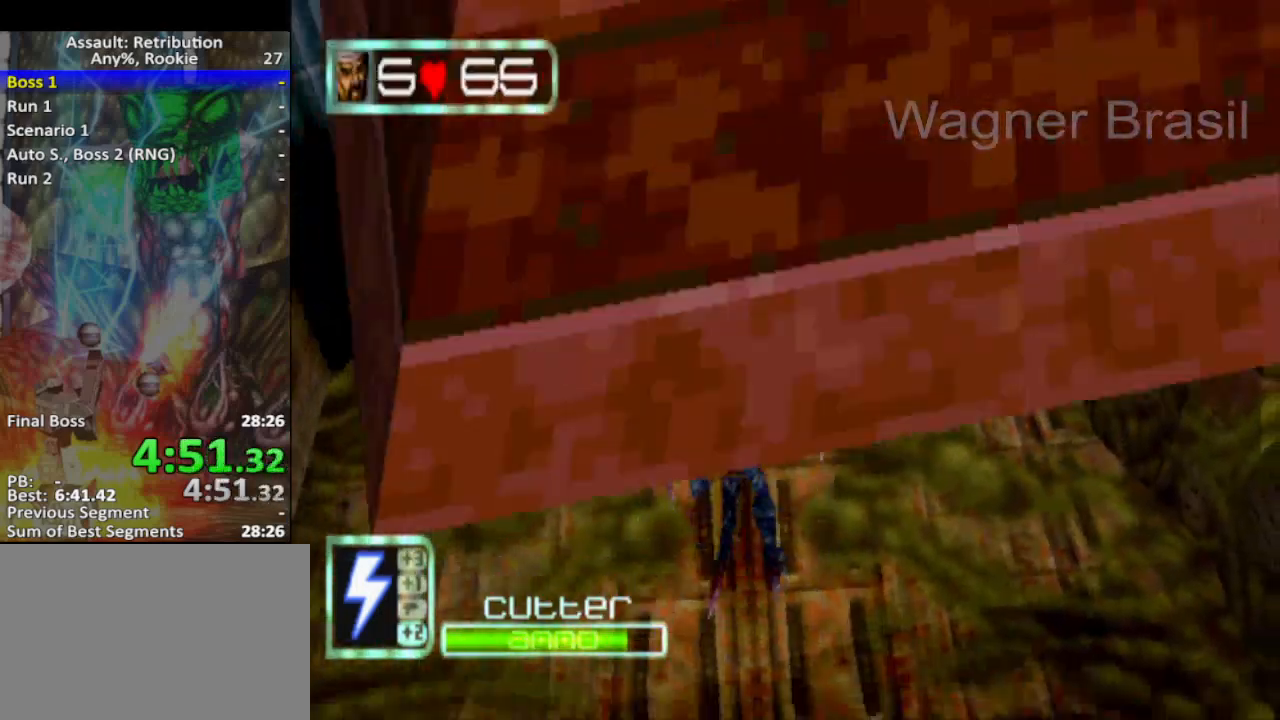
{"buttons": [], "left_stick": "down", "events": []}
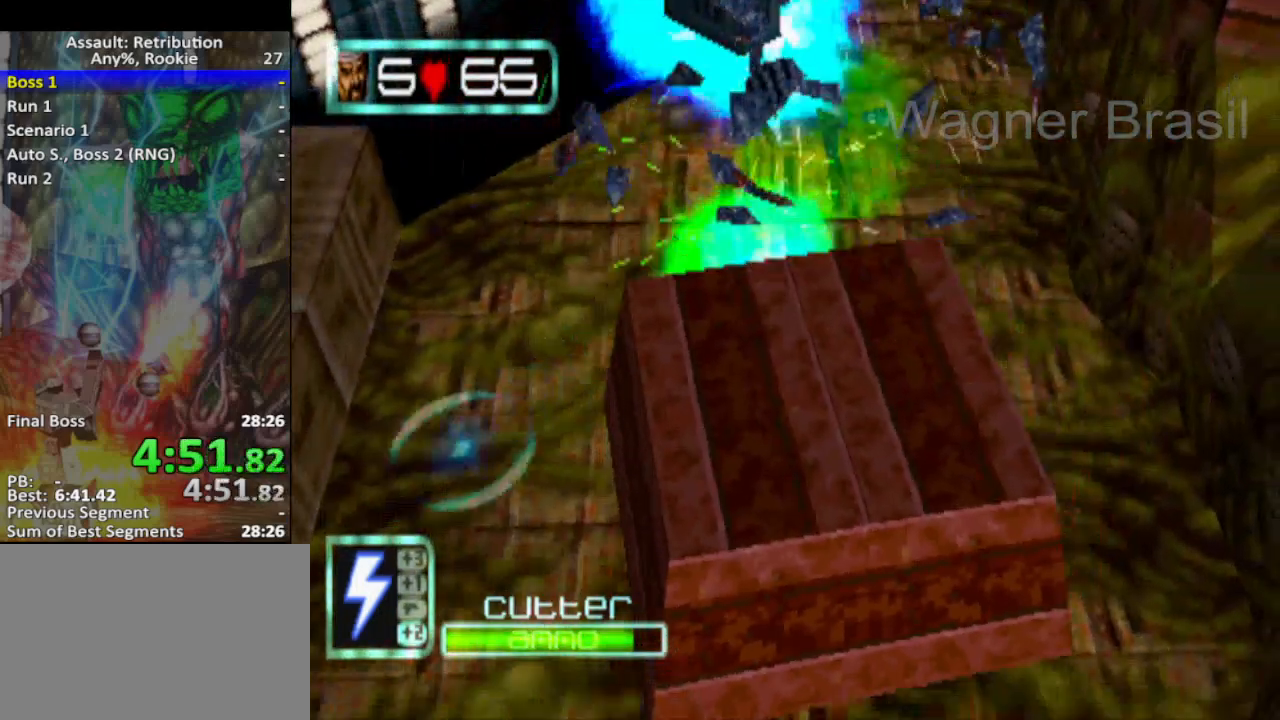
{"buttons": [], "left_stick": "down", "events": []}
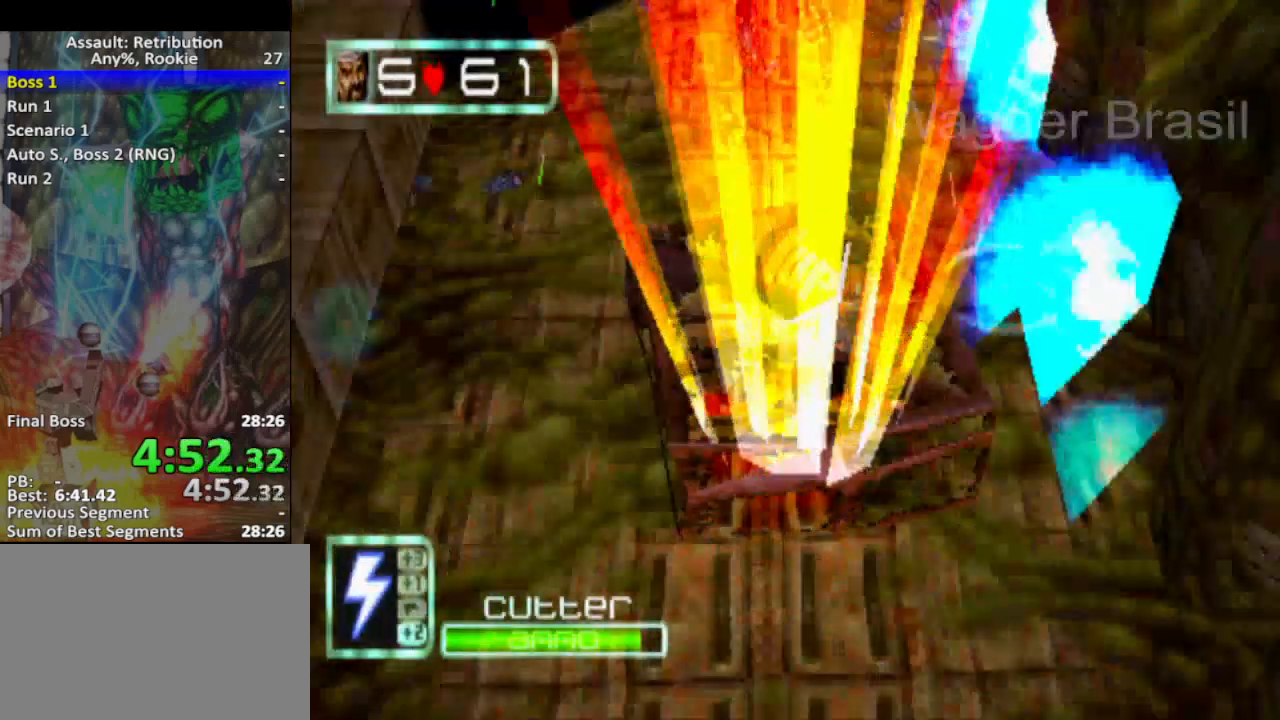
{"buttons": [], "left_stick": "down", "events": []}
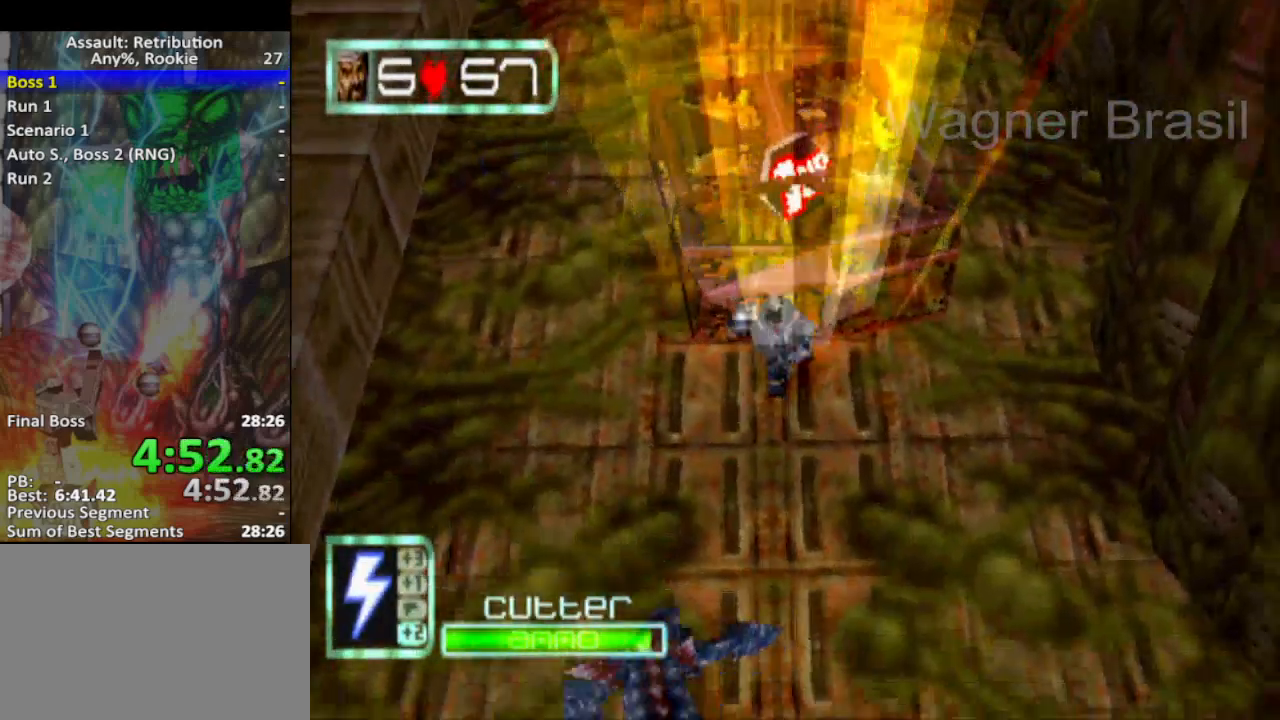
{"buttons": [], "left_stick": "down", "events": []}
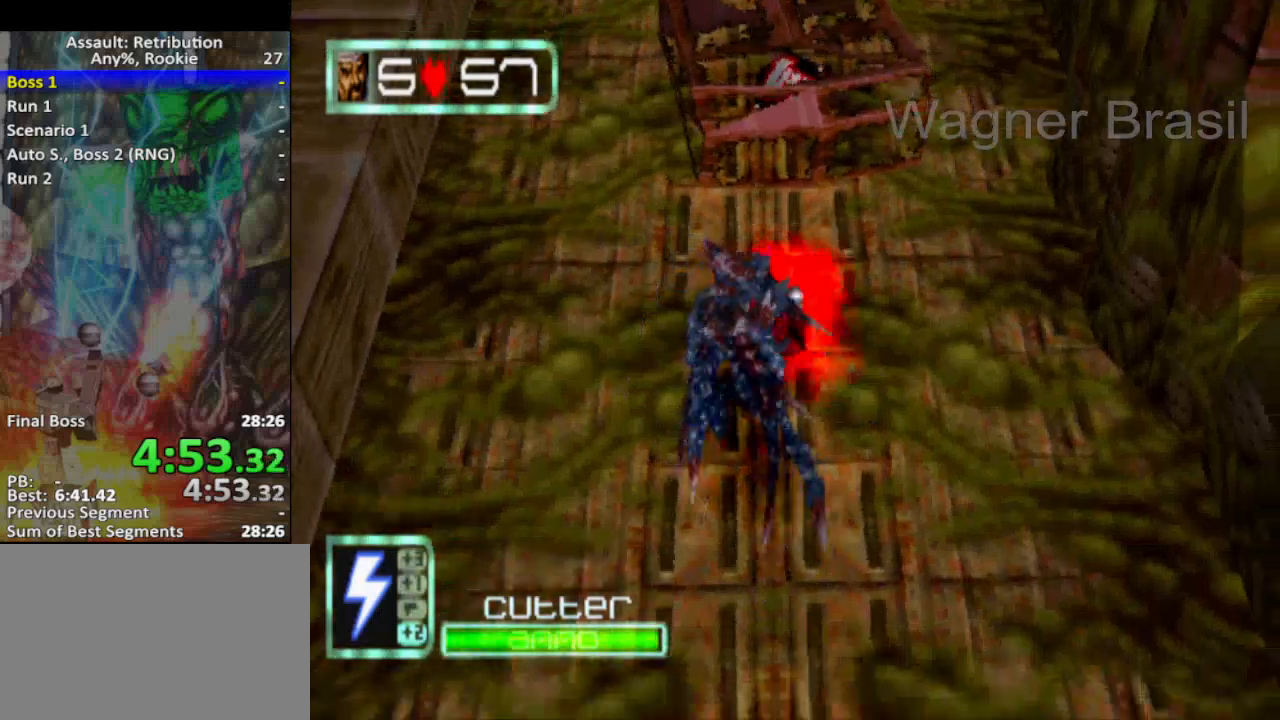
{"buttons": [], "left_stick": "down", "events": []}
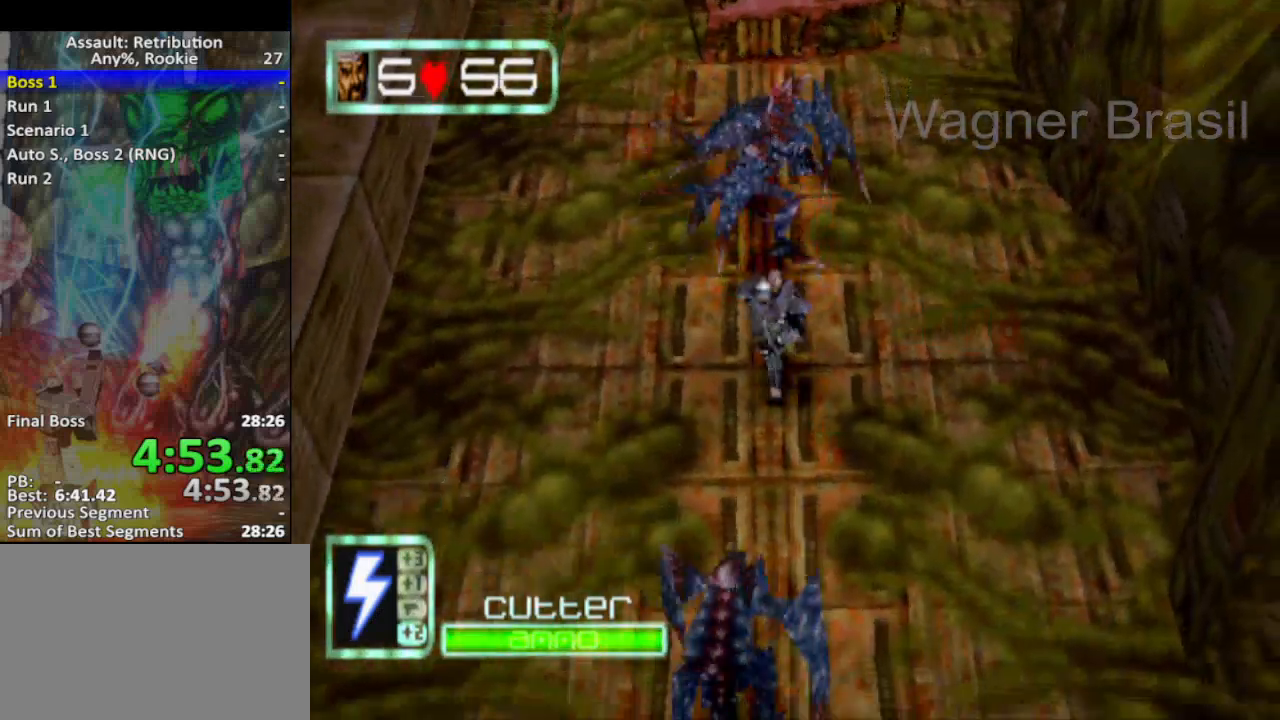
{"buttons": [], "left_stick": "down", "events": [[183, "SQUARE", "down"], [333, "SQUARE", "up"]]}
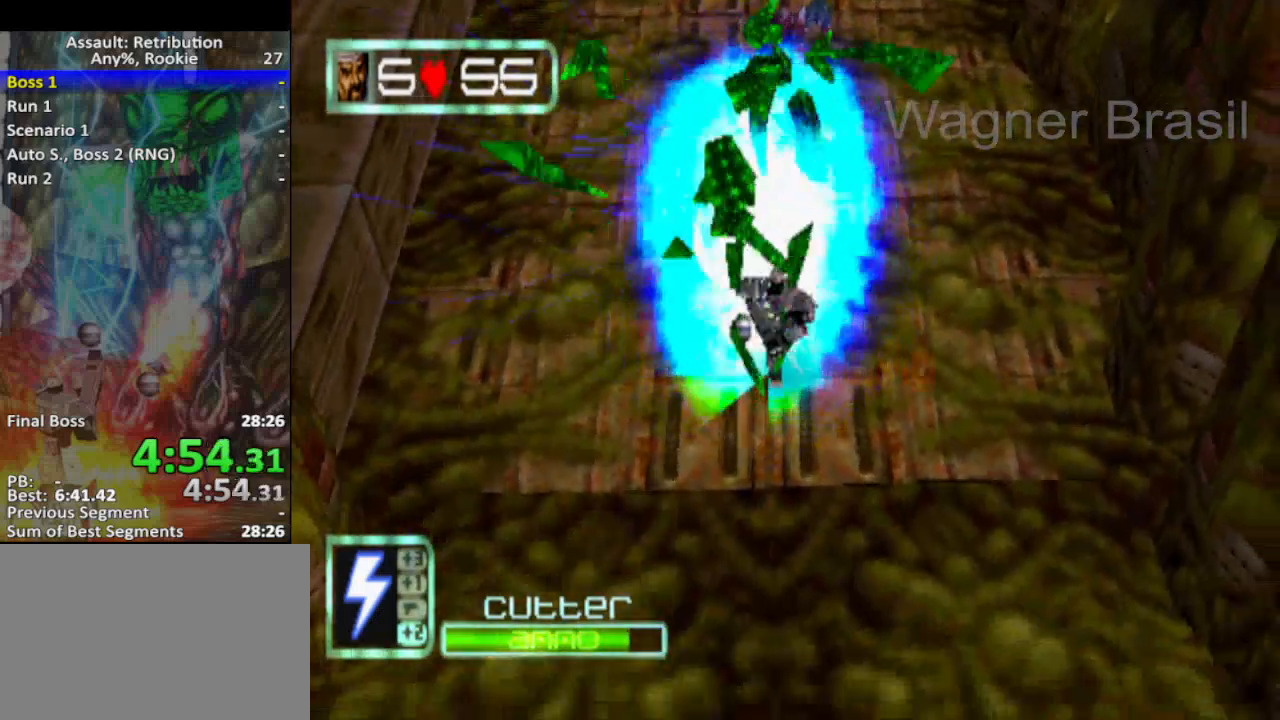
{"buttons": [], "left_stick": "down", "events": []}
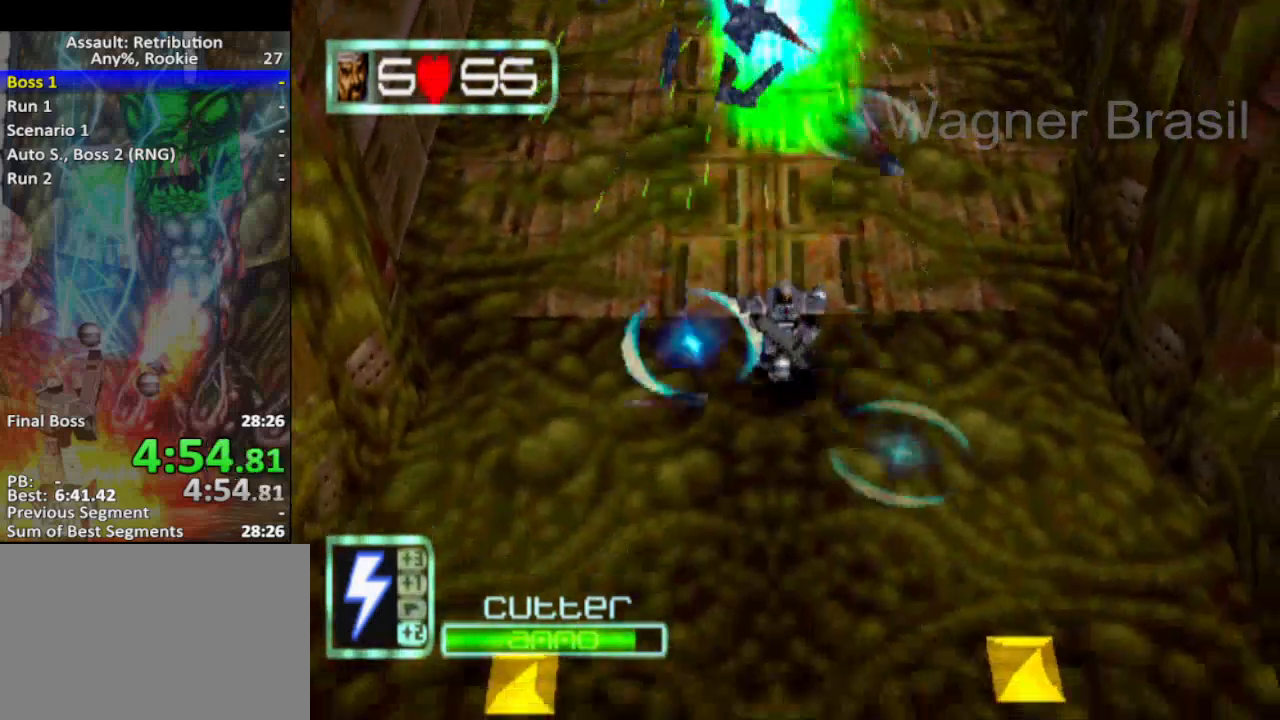
{"buttons": [], "left_stick": "down", "events": []}
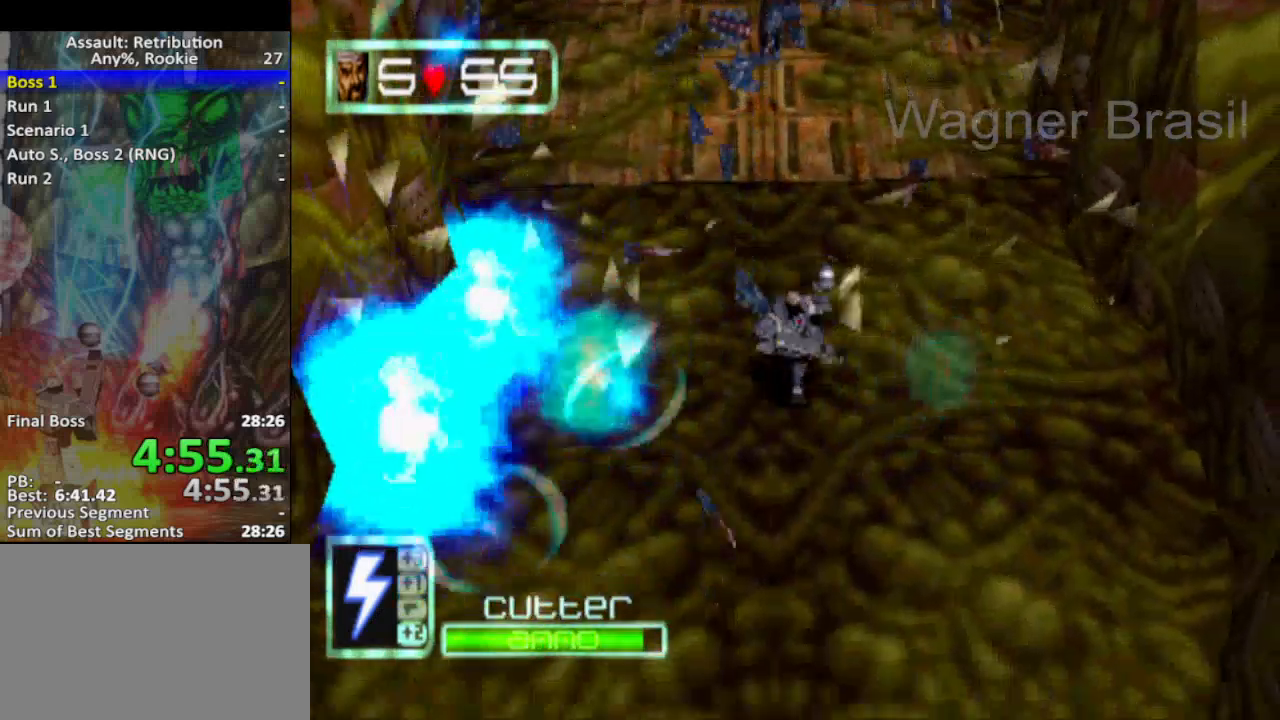
{"buttons": [], "left_stick": "down", "events": []}
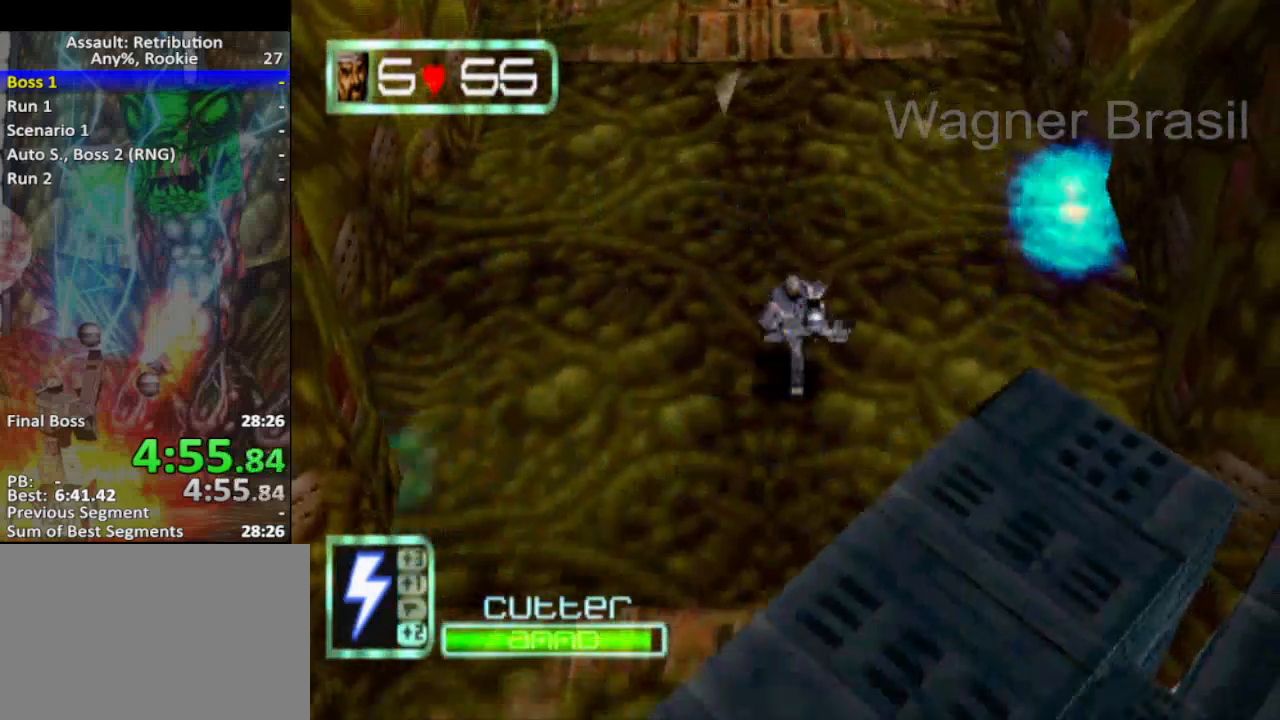
{"buttons": [], "left_stick": "down", "events": []}
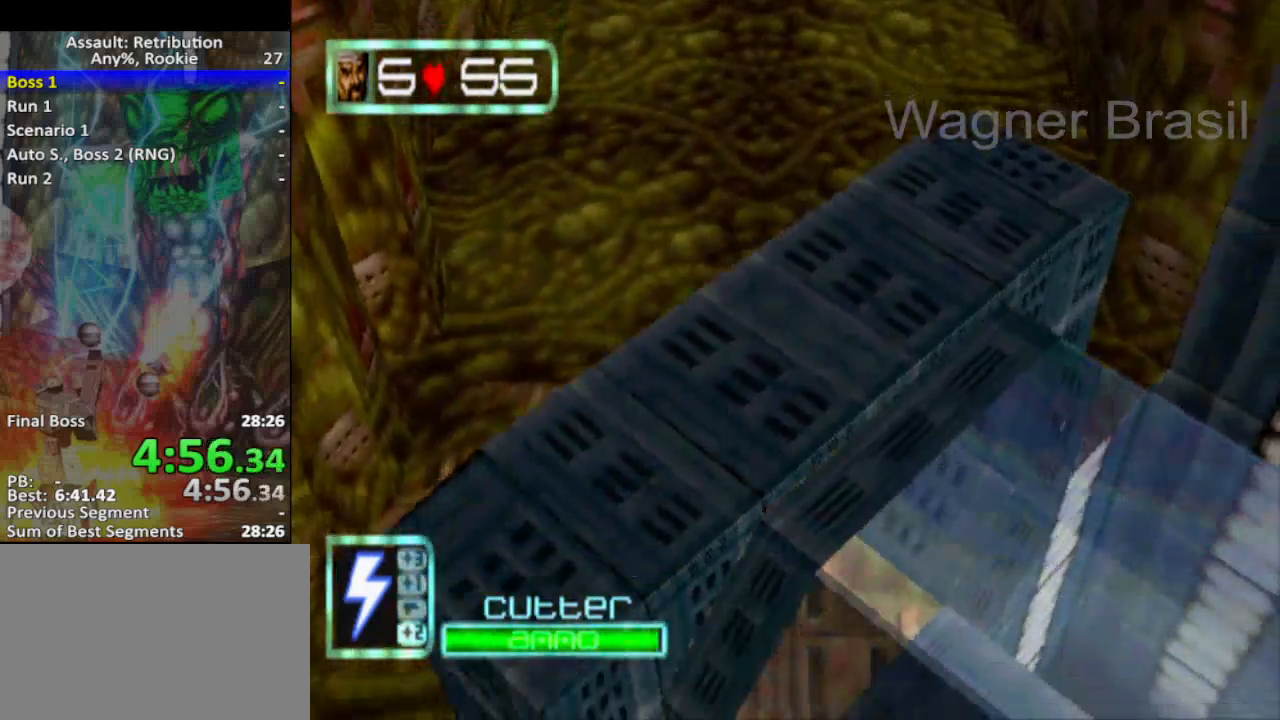
{"buttons": [], "left_stick": "down-right", "events": [[350, "left_stick", "down-right"]]}
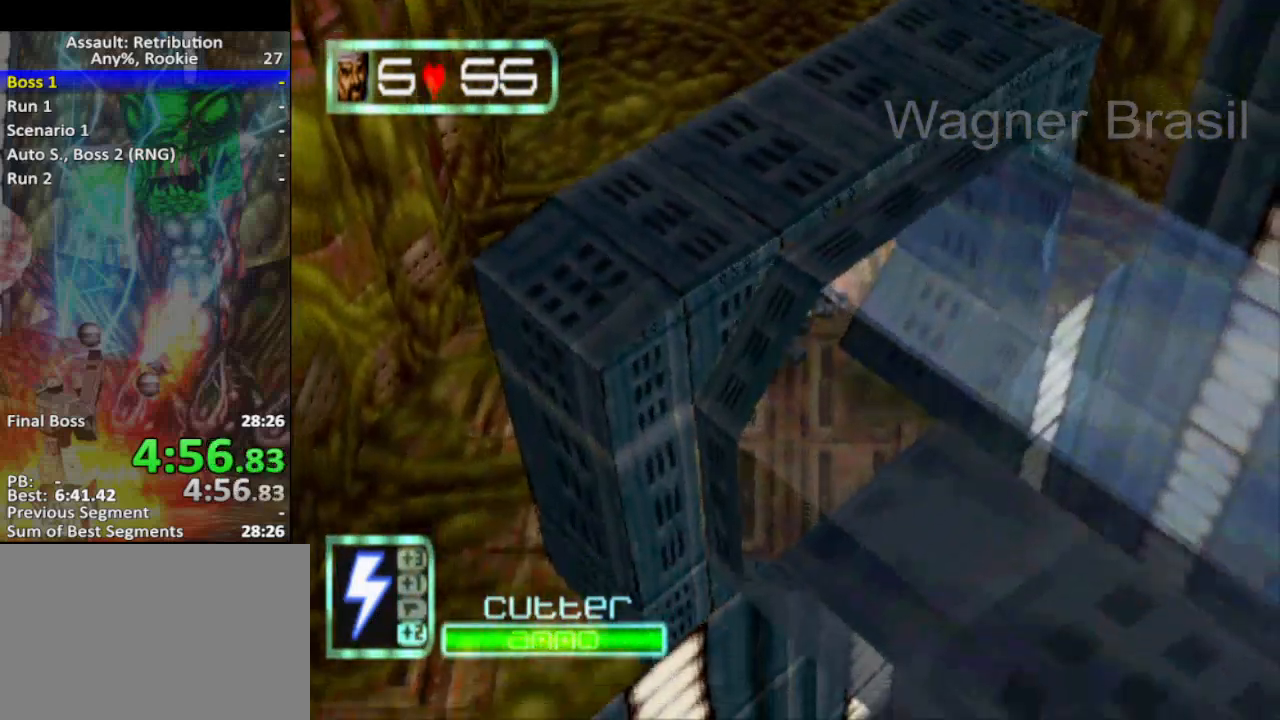
{"buttons": [], "left_stick": "down-right", "events": []}
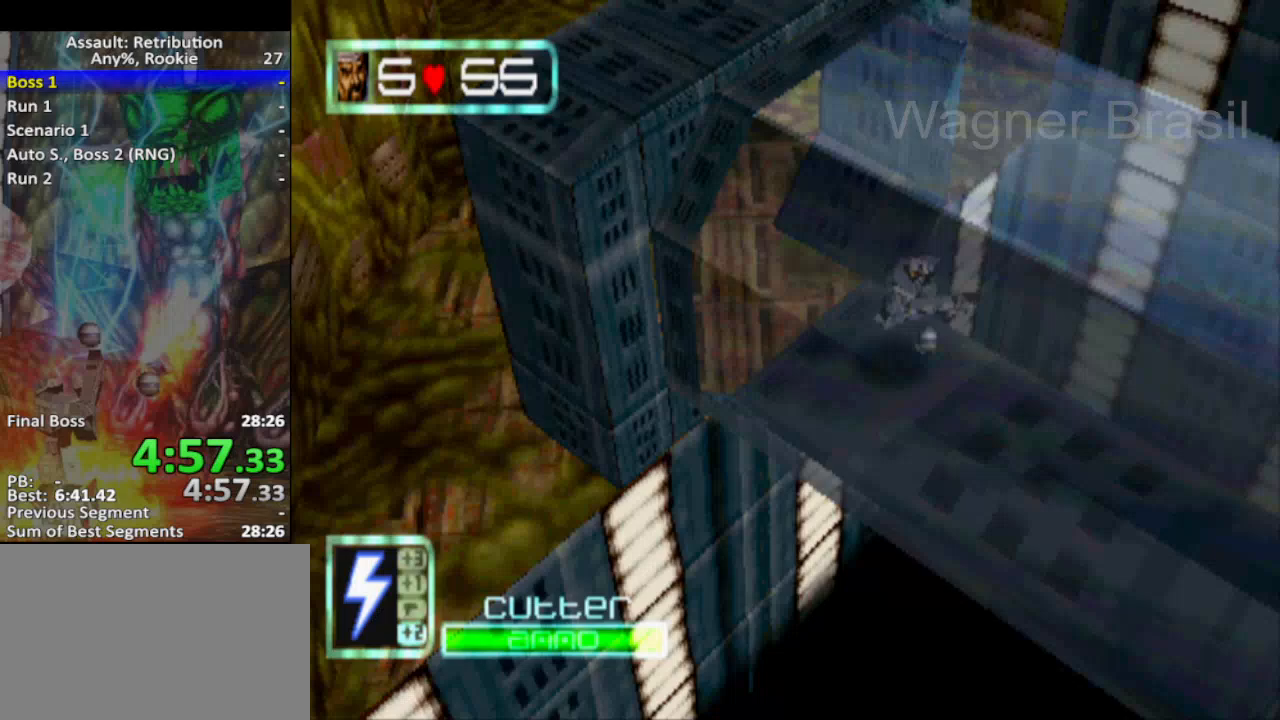
{"buttons": [], "left_stick": "down-right", "events": []}